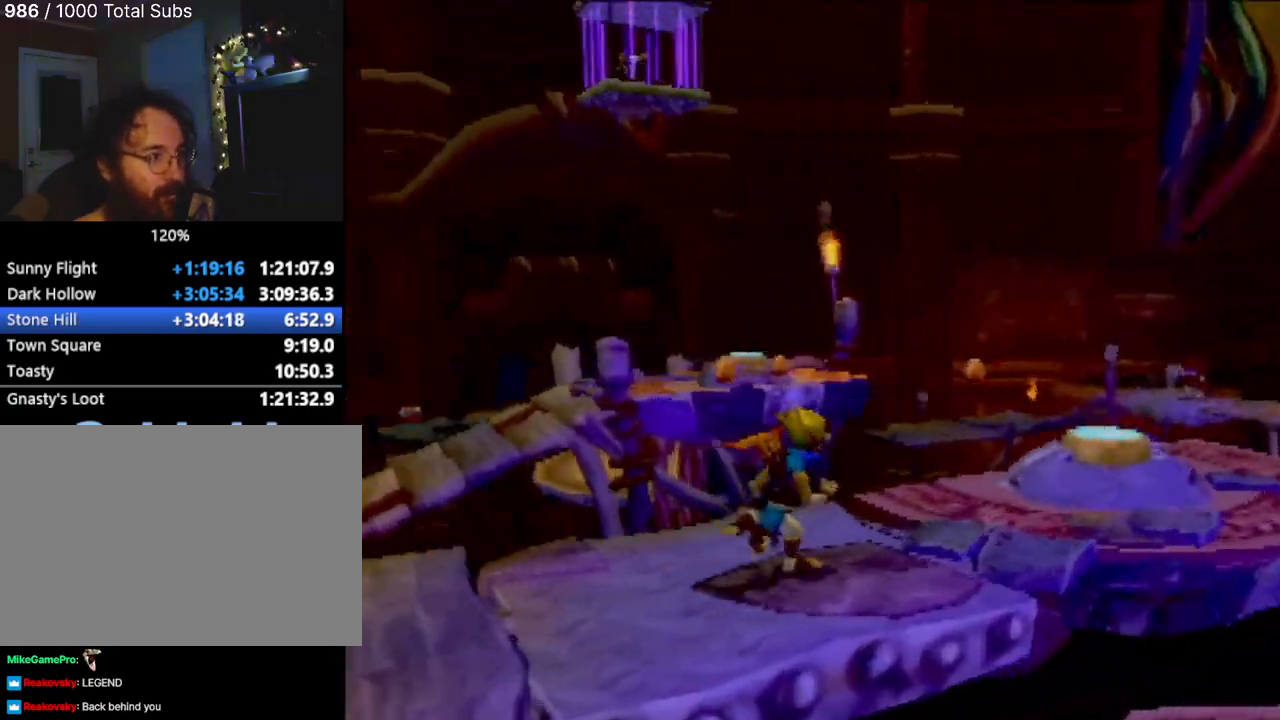
Gameplay with a controller (PlayStation layout); each line is a JSON object with the inputs held at the frame after it. "events" lists button and stick changes between this image and that frame as [ms after this image, input, new state], when the widget could be followed in between. Not read: L3 R3 right_stick.
{"buttons": [], "left_stick": "up-right", "events": [[201, "CROSS", "down"], [351, "CROSS", "up"]]}
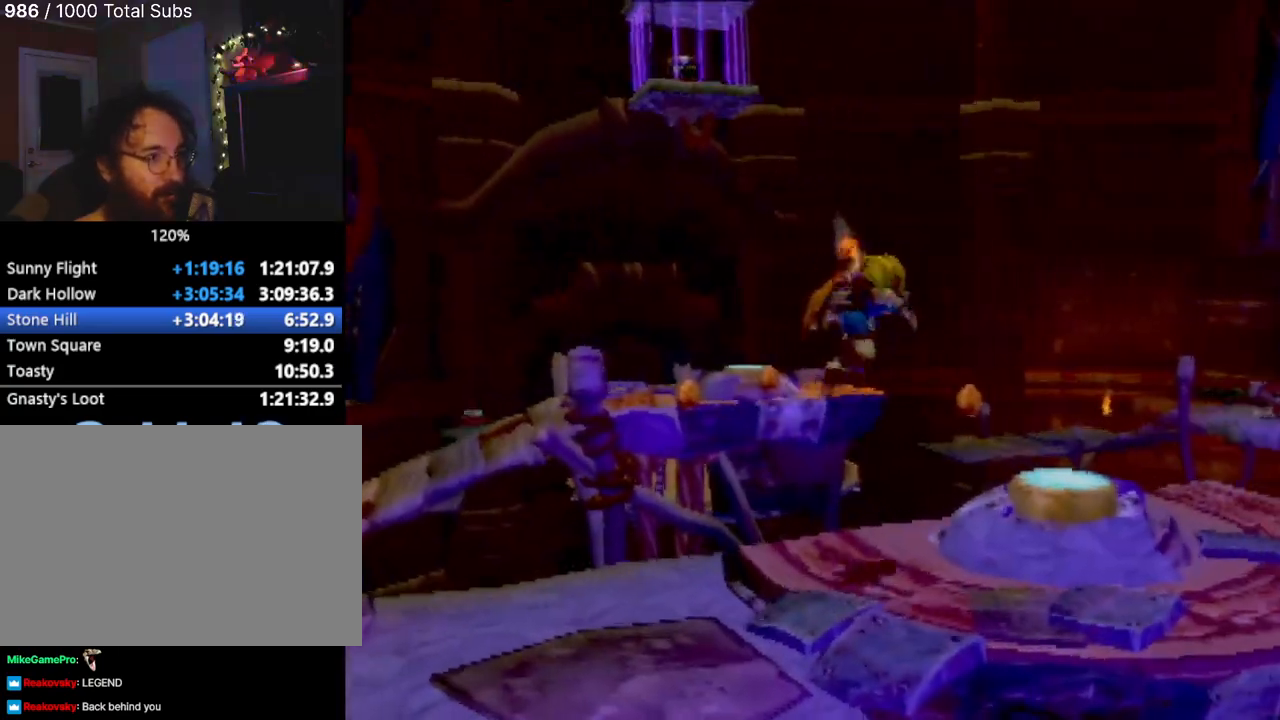
{"buttons": [], "left_stick": "right", "events": [[100, "CROSS", "down"], [217, "CROSS", "up"], [317, "SQUARE", "down"], [317, "left_stick", "up"], [400, "SQUARE", "up"], [417, "left_stick", "center"], [467, "left_stick", "right"]]}
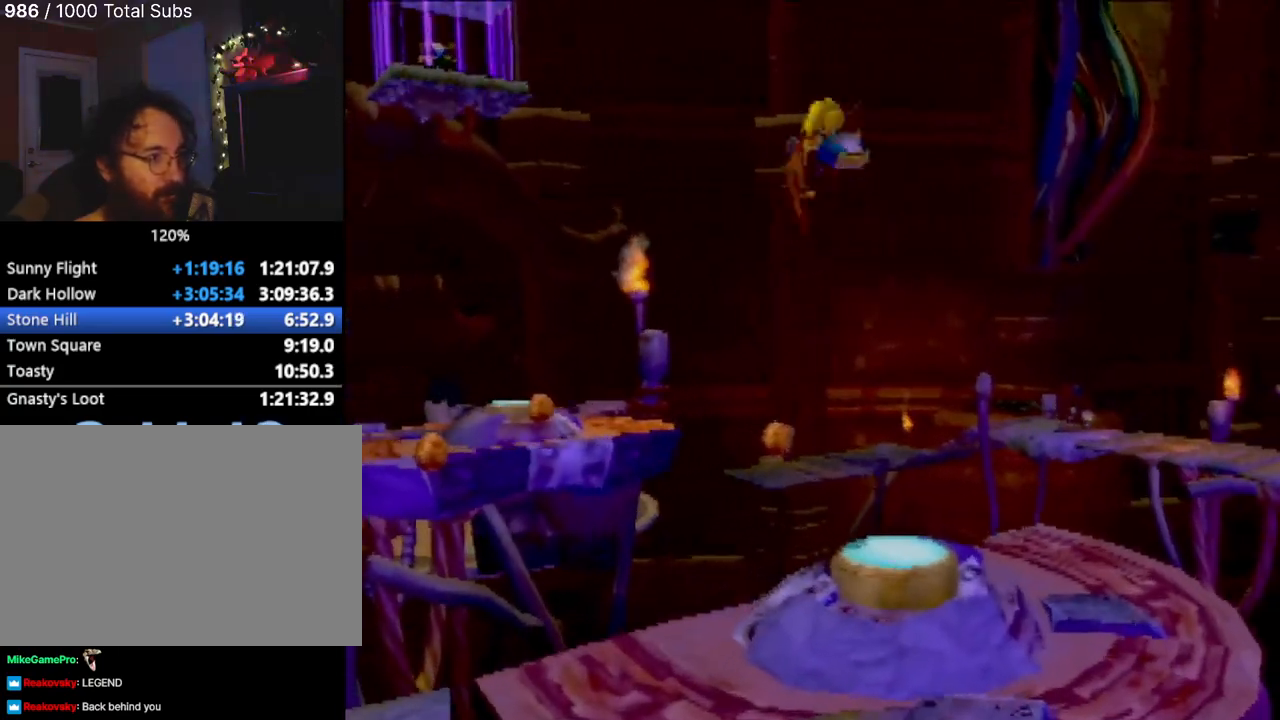
{"buttons": [], "left_stick": "down", "events": [[67, "left_stick", "down-right"], [451, "left_stick", "down"]]}
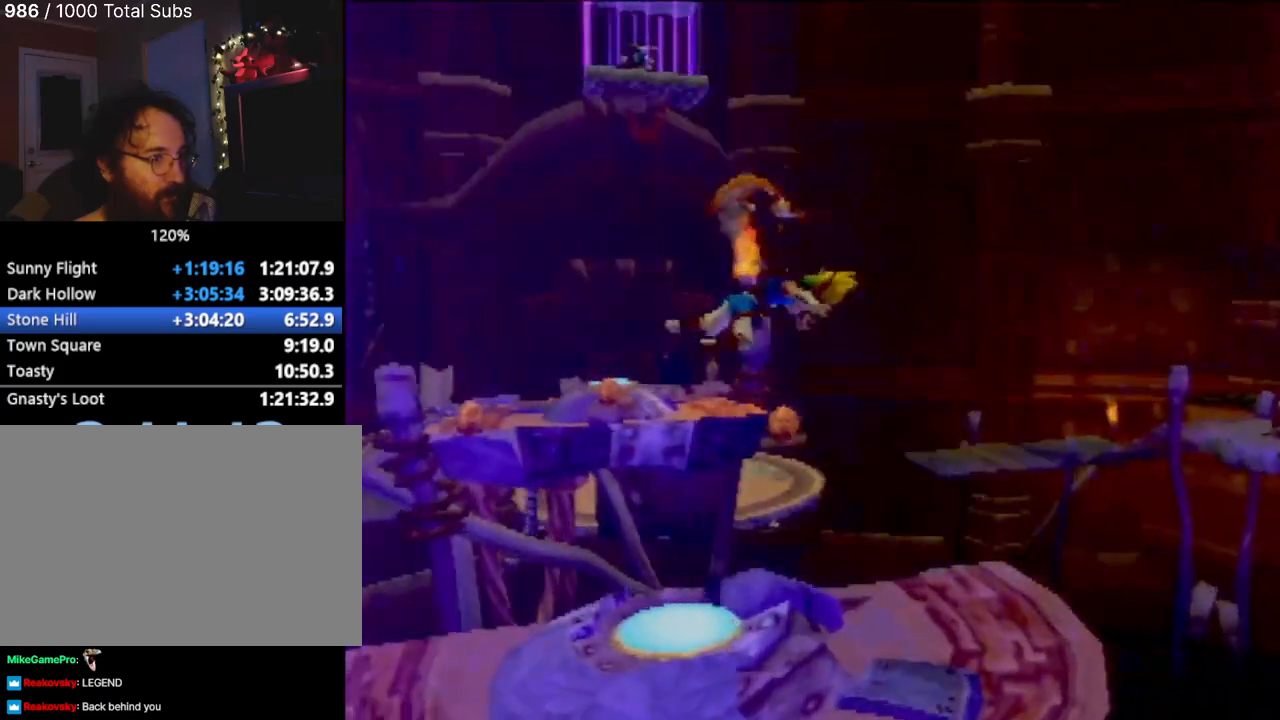
{"buttons": [], "left_stick": "right", "events": [[200, "left_stick", "center"], [350, "left_stick", "right"]]}
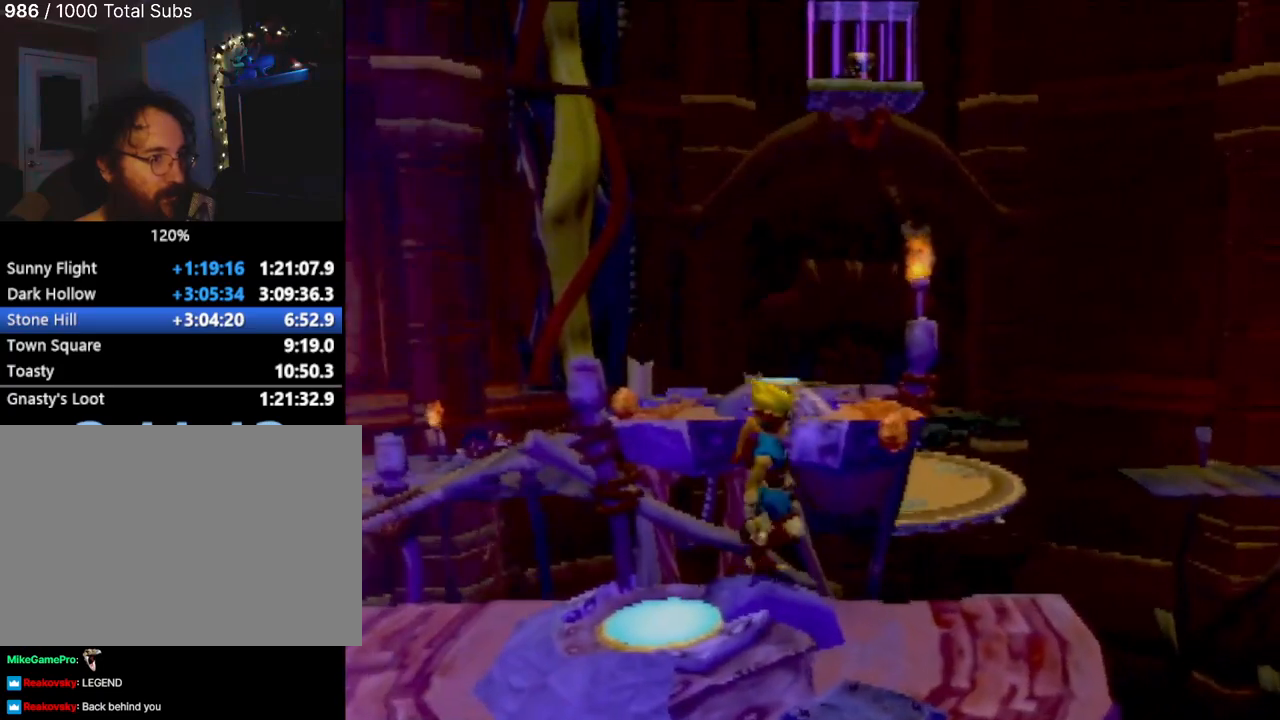
{"buttons": [], "left_stick": "up", "events": [[17, "left_stick", "up-right"], [117, "CROSS", "down"], [151, "left_stick", "up"], [301, "CROSS", "up"]]}
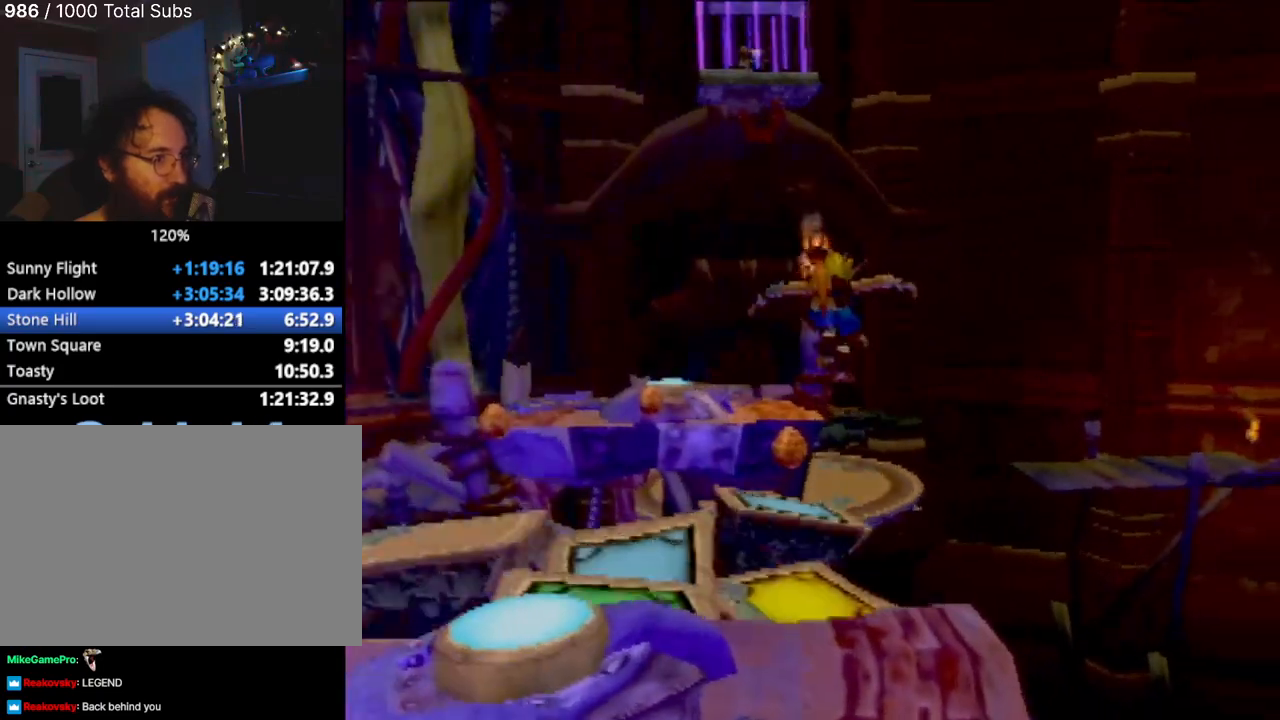
{"buttons": [], "left_stick": "up-left", "events": [[17, "left_stick", "up-left"], [50, "CROSS", "down"], [200, "CROSS", "up"], [317, "left_stick", "center"], [450, "left_stick", "up-left"]]}
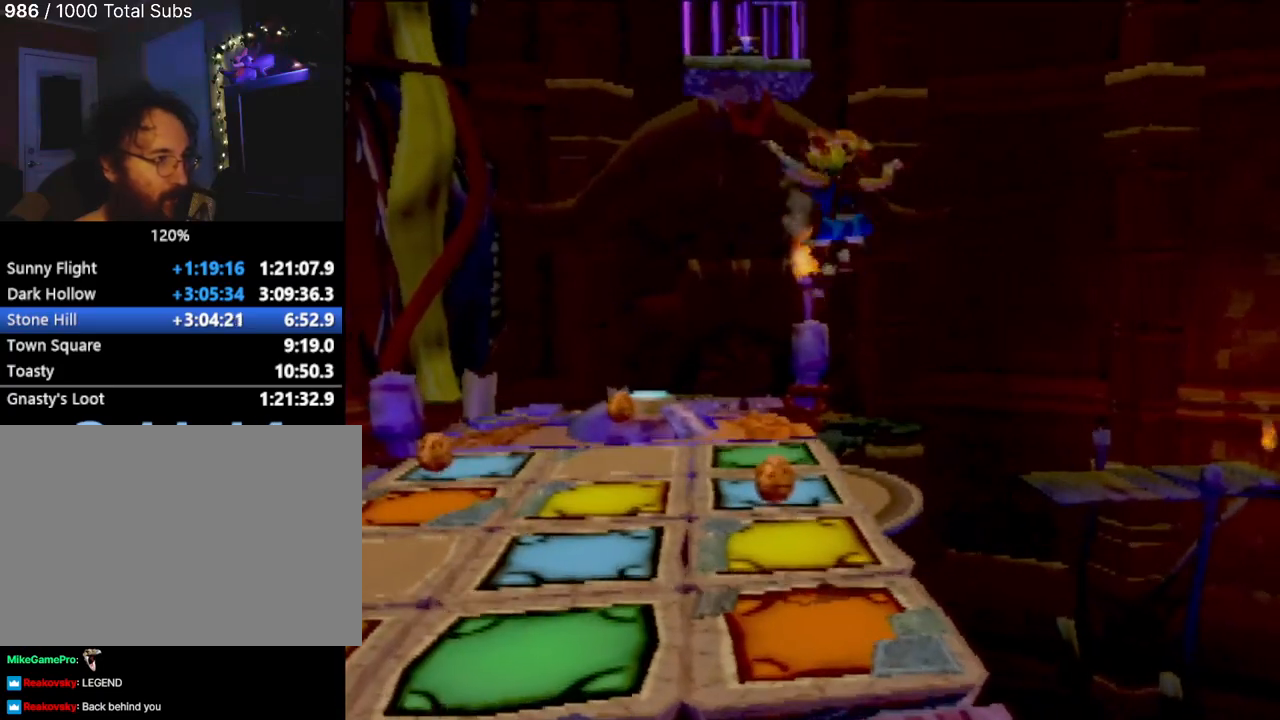
{"buttons": ["CROSS"], "left_stick": "up-left", "events": [[451, "CROSS", "down"]]}
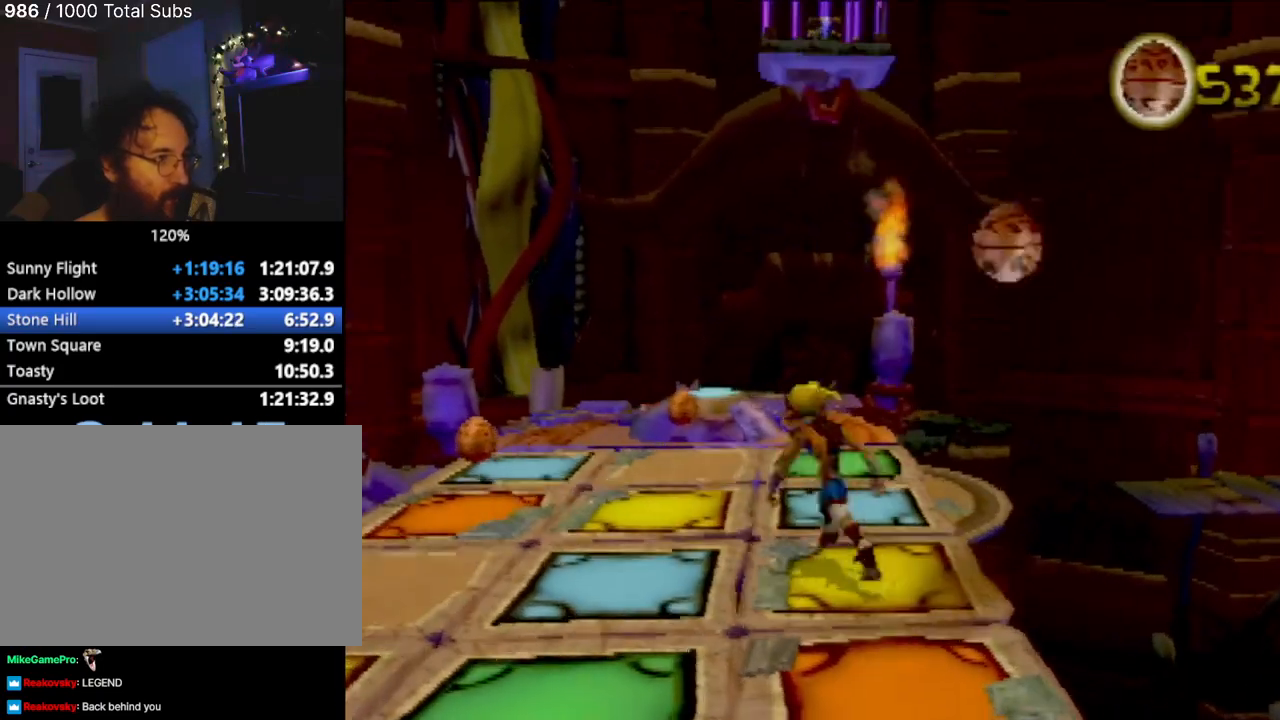
{"buttons": [], "left_stick": "up-left", "events": [[117, "CROSS", "up"], [334, "CROSS", "down"], [450, "CROSS", "up"]]}
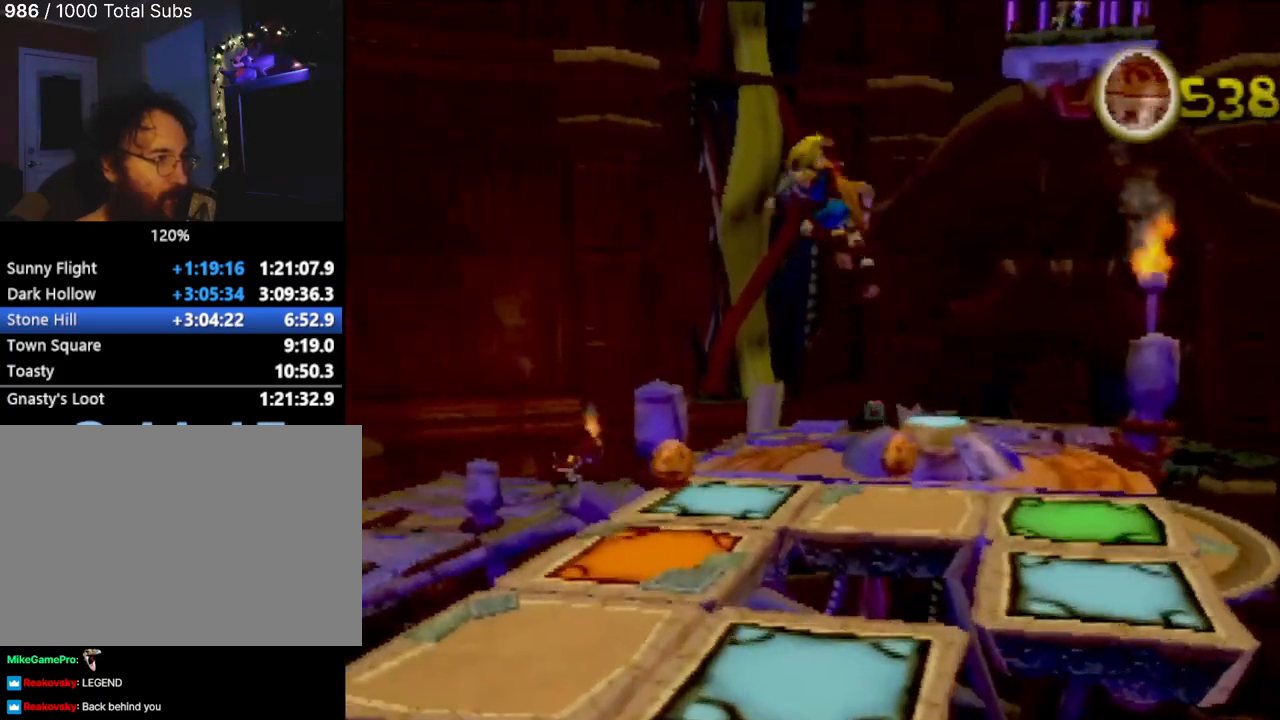
{"buttons": [], "left_stick": "up-right", "events": [[284, "left_stick", "up"], [484, "left_stick", "up-right"]]}
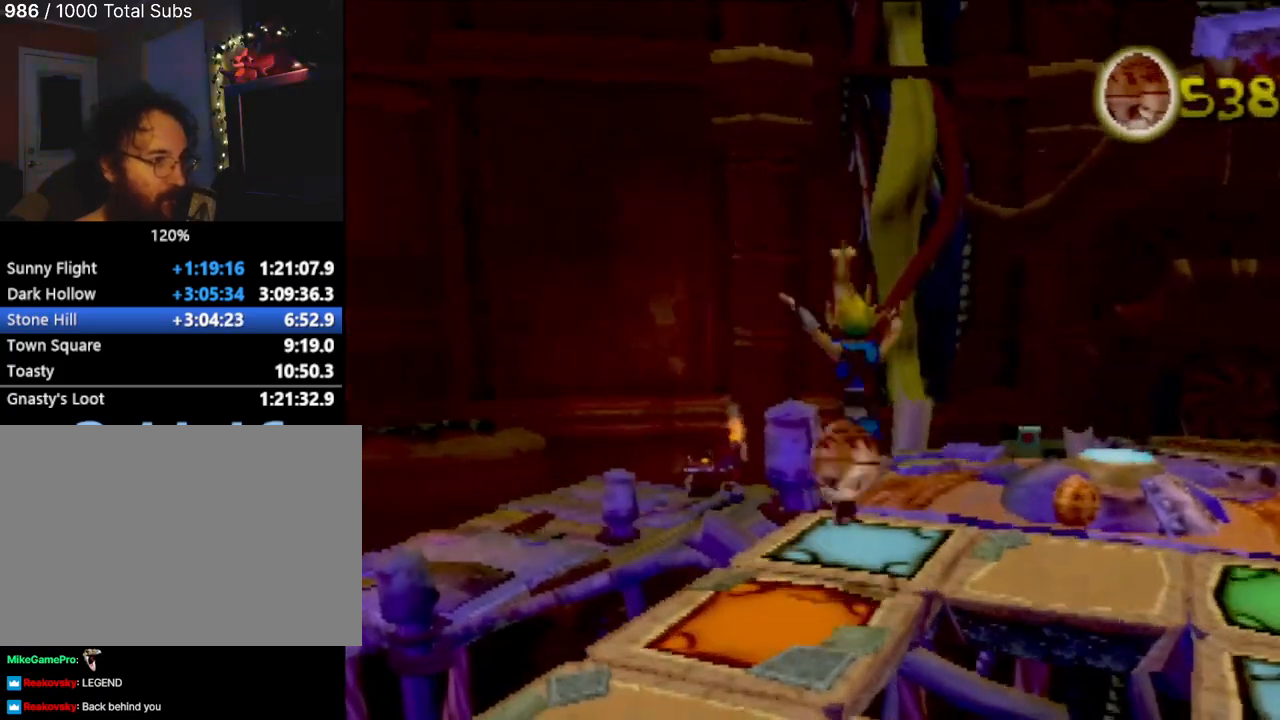
{"buttons": [], "left_stick": "down-right", "events": [[33, "left_stick", "right"], [50, "CROSS", "down"], [133, "left_stick", "down-right"], [167, "CROSS", "up"], [300, "left_stick", "right"], [450, "left_stick", "down-right"]]}
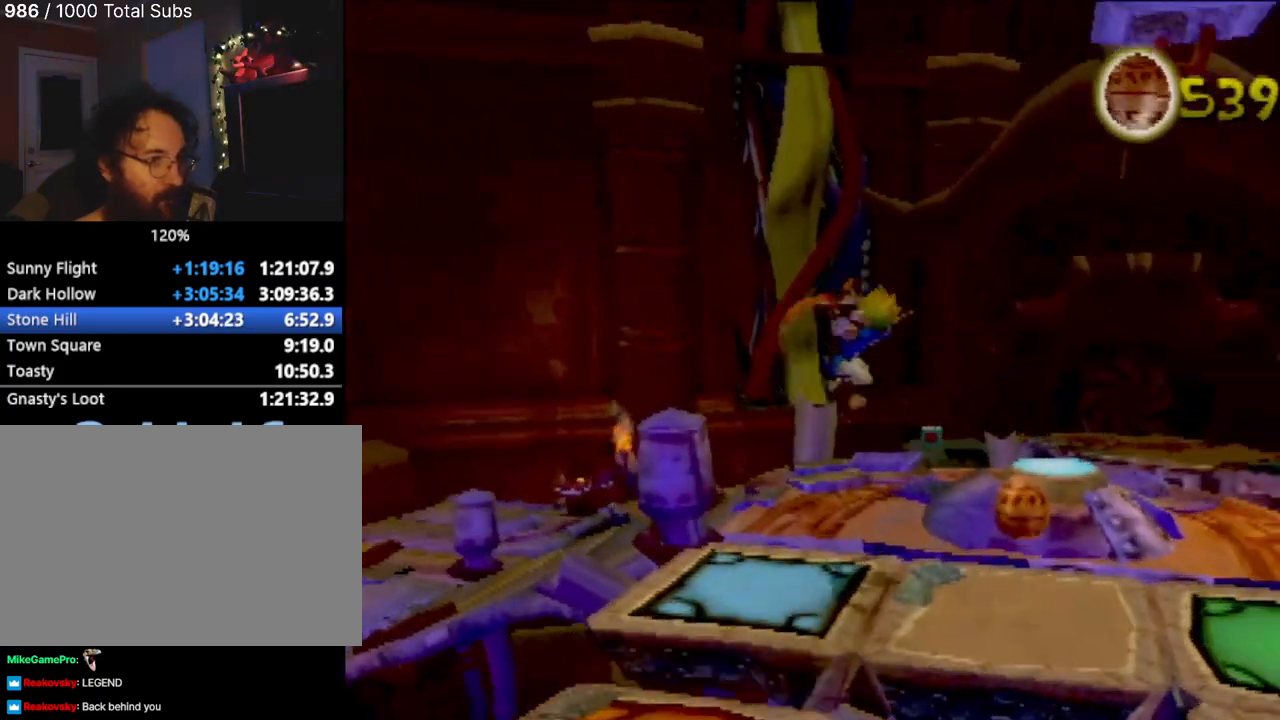
{"buttons": ["CROSS"], "left_stick": "up", "events": [[284, "left_stick", "right"], [451, "CROSS", "down"], [468, "left_stick", "up"]]}
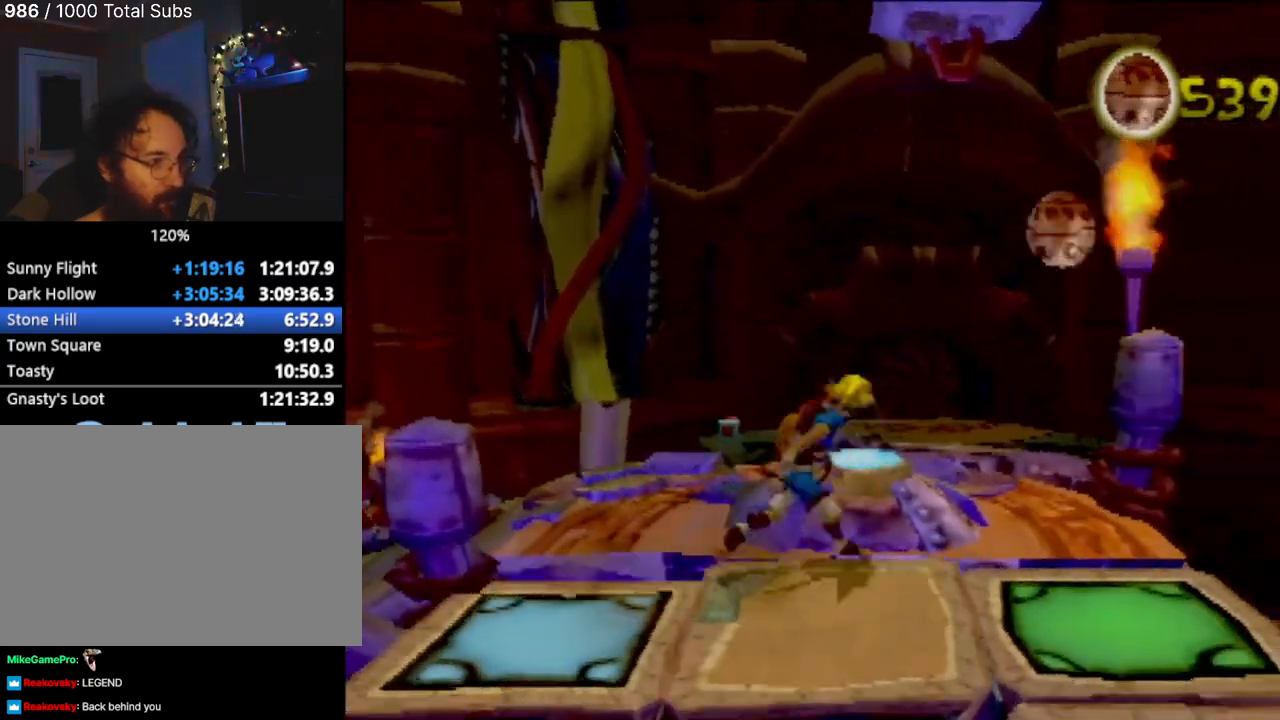
{"buttons": [], "left_stick": "up-left", "events": [[83, "CROSS", "up"], [284, "left_stick", "up-left"]]}
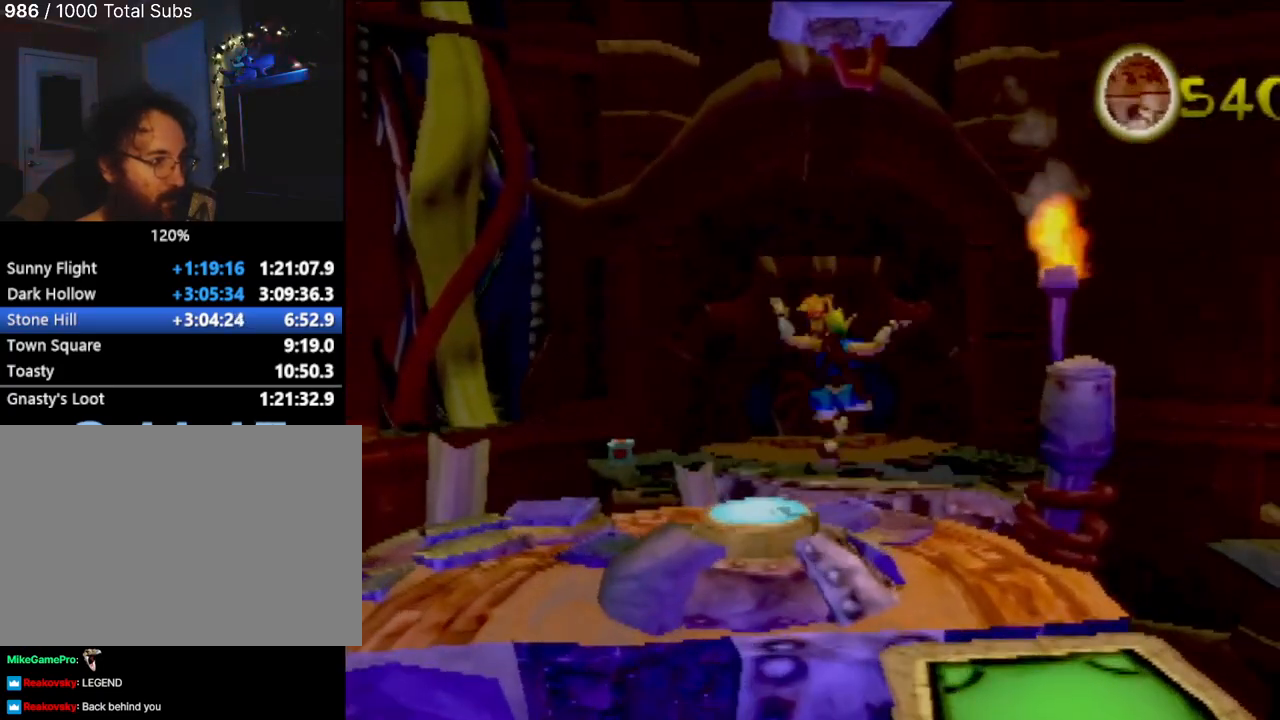
{"buttons": [], "left_stick": "up-left", "events": [[34, "left_stick", "left"], [351, "left_stick", "up-left"]]}
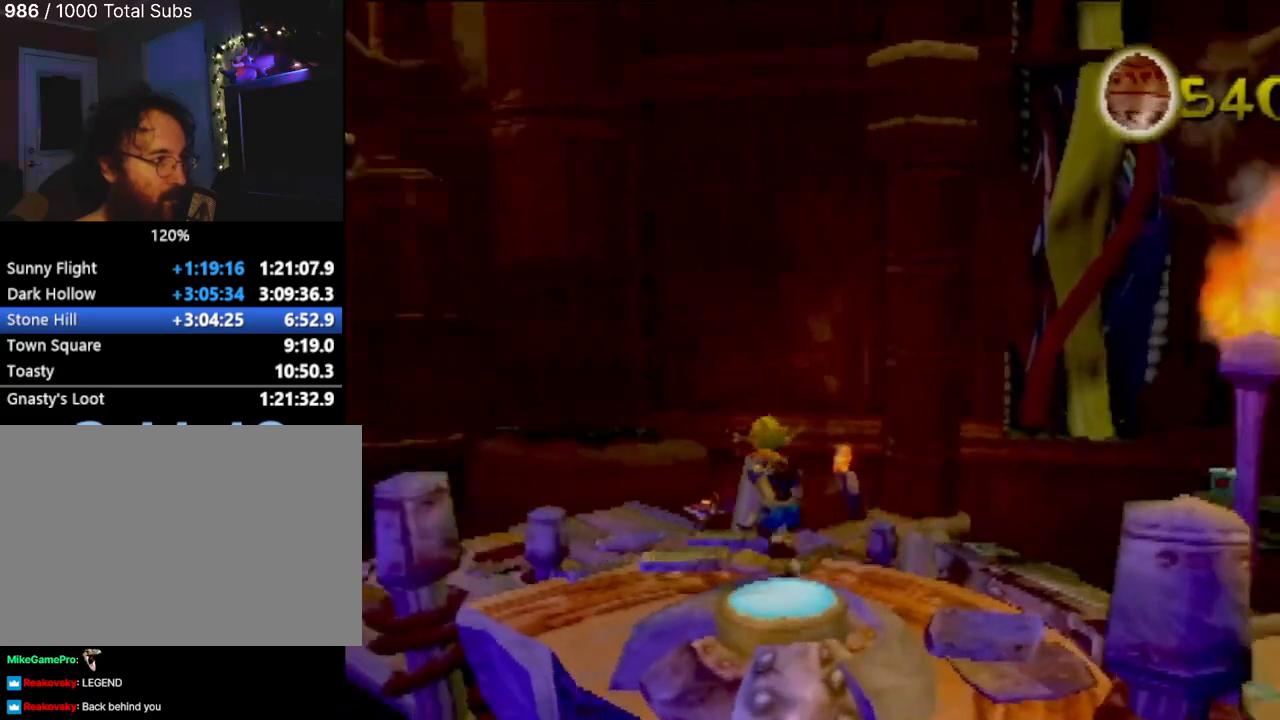
{"buttons": [], "left_stick": "up-right", "events": [[100, "left_stick", "up"], [200, "left_stick", "center"], [384, "left_stick", "up-right"]]}
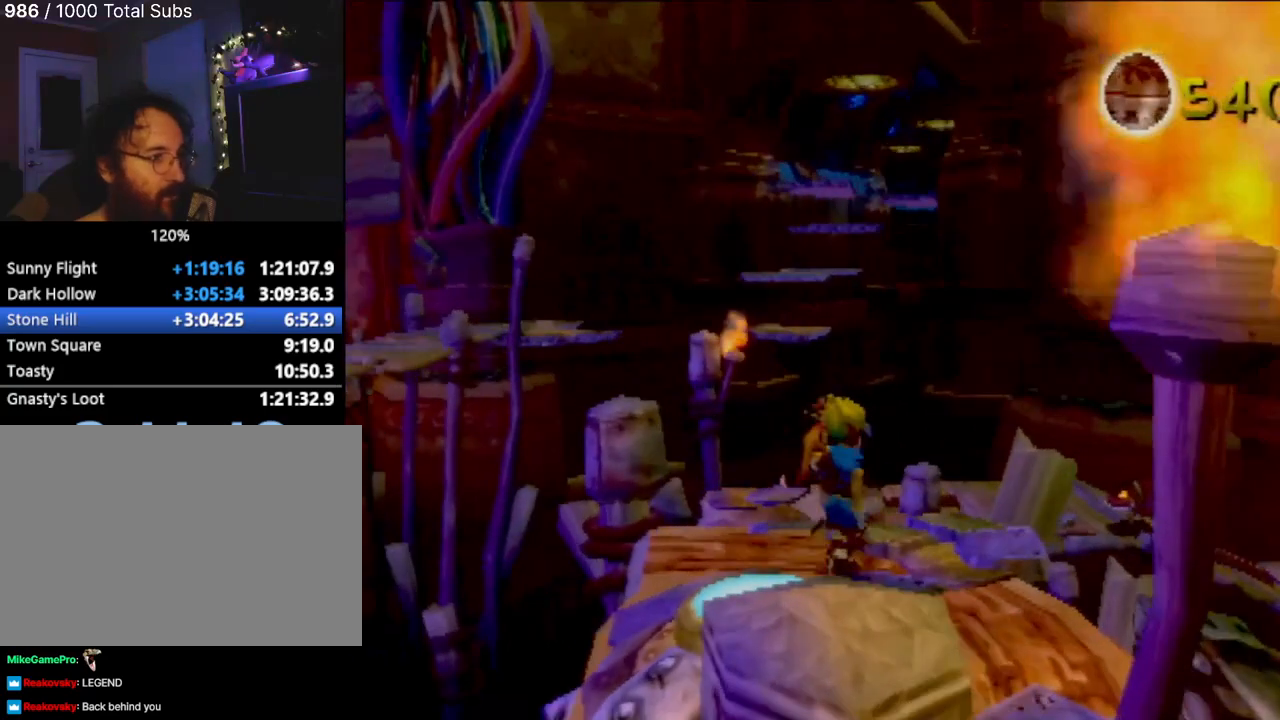
{"buttons": ["CROSS"], "left_stick": "up", "events": [[51, "left_stick", "up"], [384, "CROSS", "down"]]}
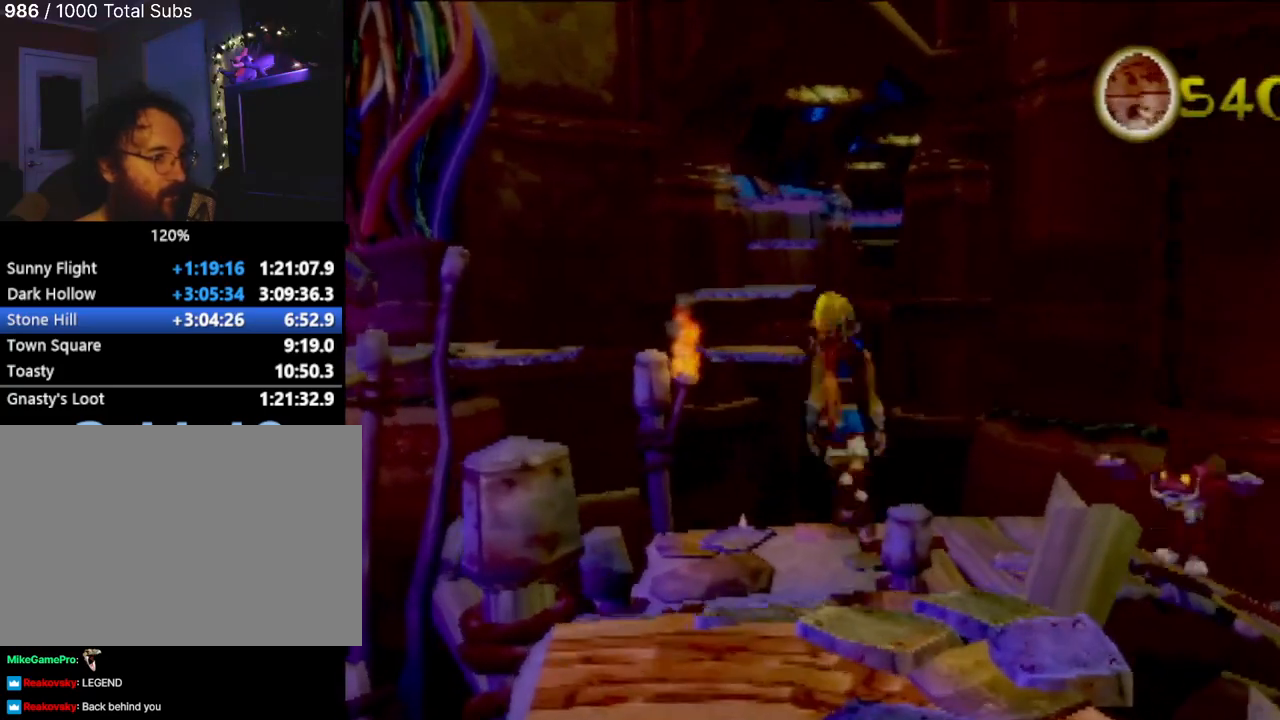
{"buttons": [], "left_stick": "up", "events": [[67, "CROSS", "up"]]}
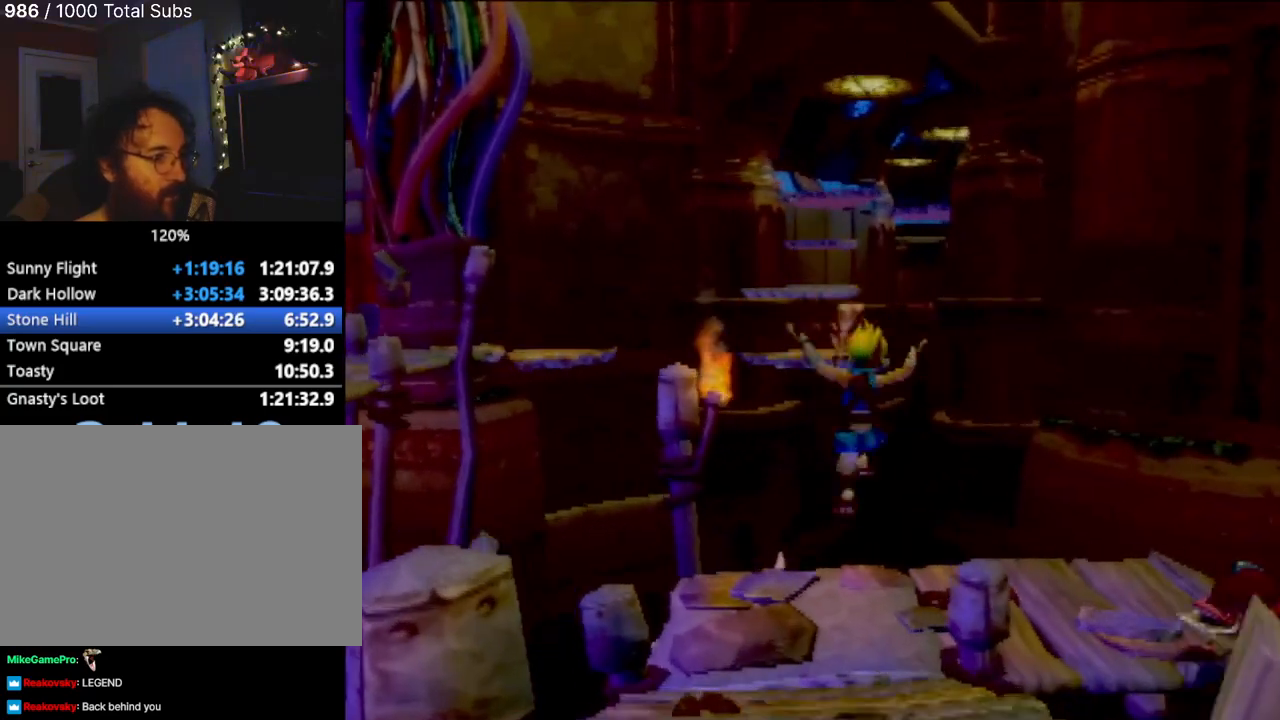
{"buttons": [], "left_stick": "up", "events": []}
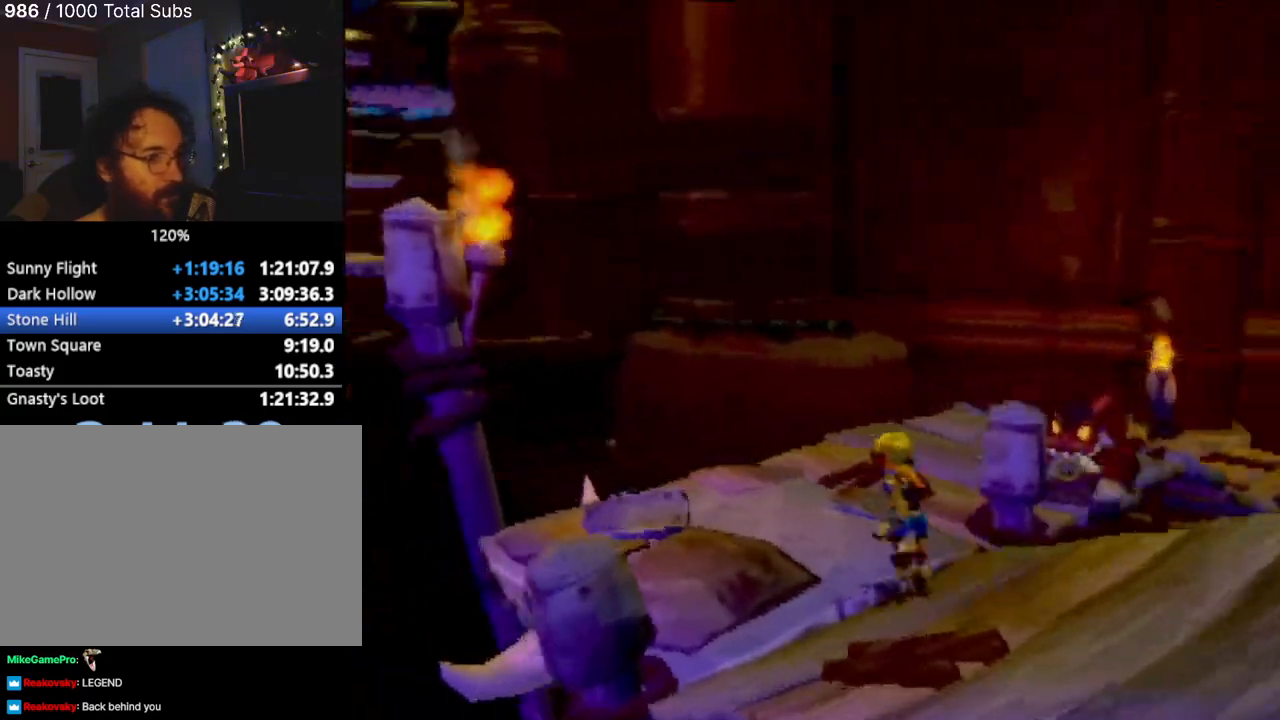
{"buttons": [], "left_stick": "up", "events": [[284, "SQUARE", "down"], [384, "SQUARE", "up"]]}
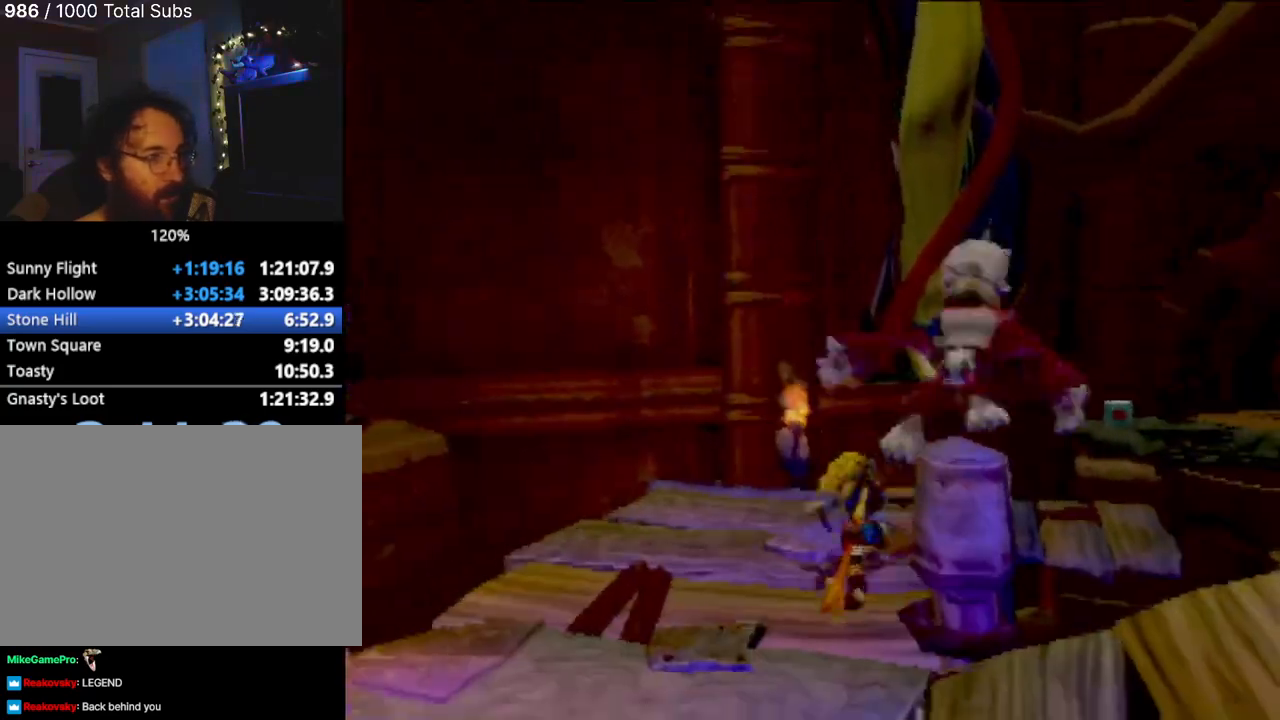
{"buttons": [], "left_stick": "up", "events": []}
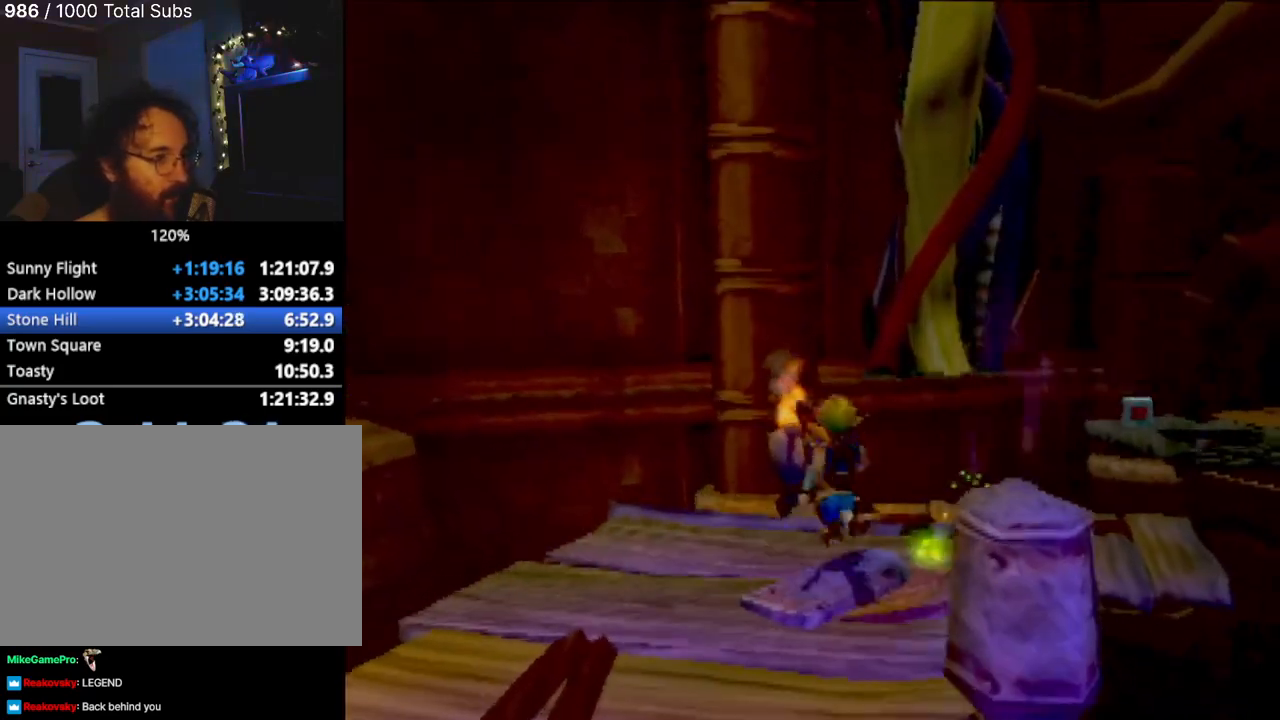
{"buttons": [], "left_stick": "up-left", "events": [[450, "left_stick", "up-left"]]}
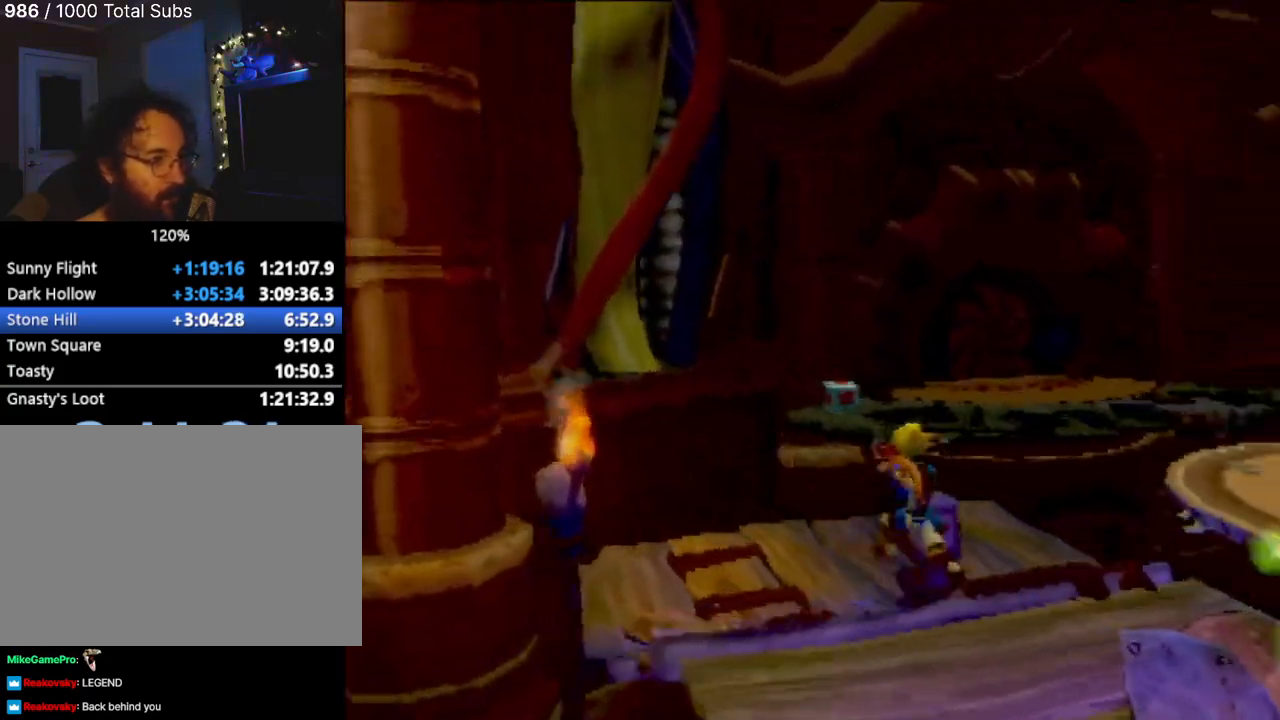
{"buttons": [], "left_stick": "up-left", "events": []}
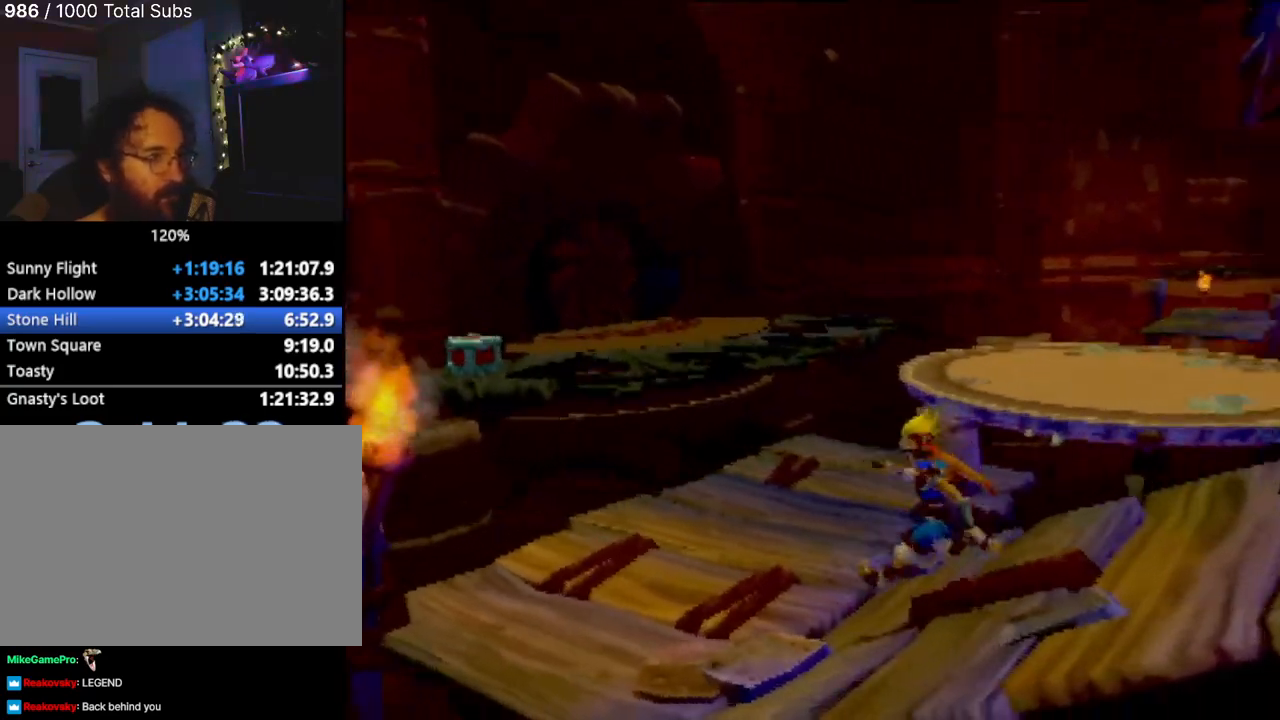
{"buttons": [], "left_stick": "up", "events": [[400, "left_stick", "up"]]}
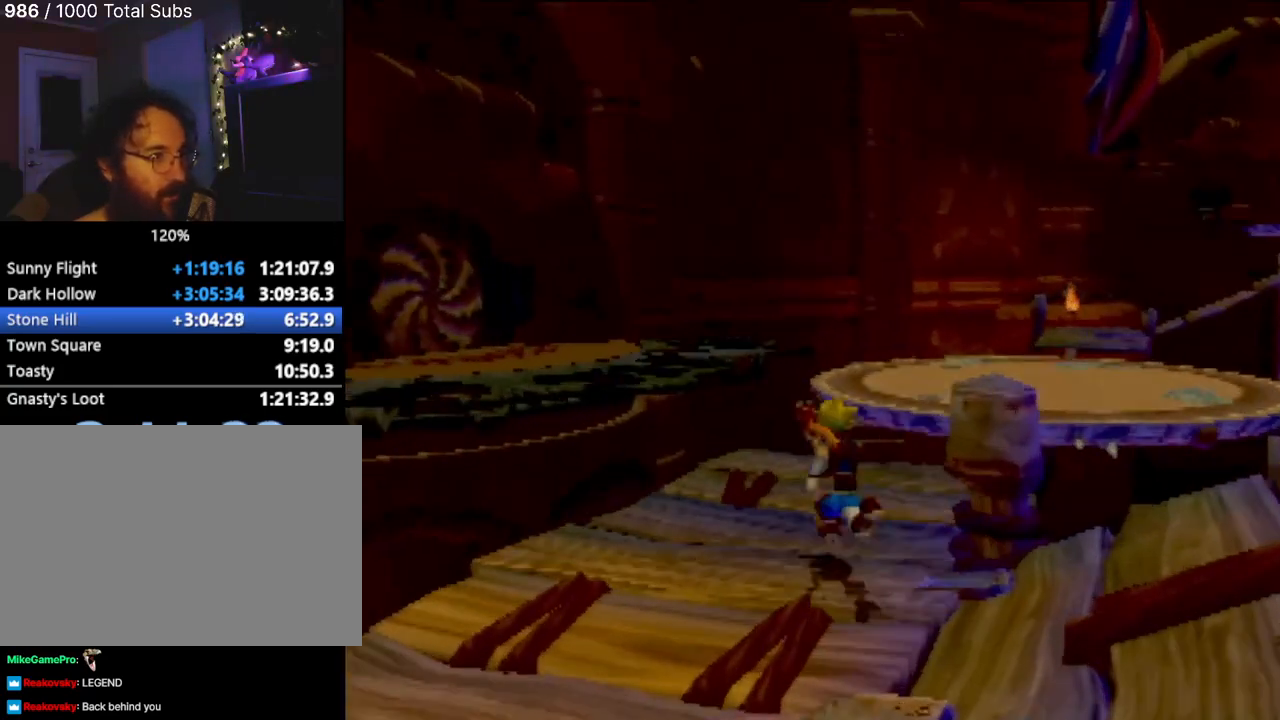
{"buttons": ["CROSS"], "left_stick": "up", "events": [[217, "left_stick", "up-left"], [301, "L1", "down"], [367, "L1", "up"], [367, "left_stick", "up"], [484, "CROSS", "down"]]}
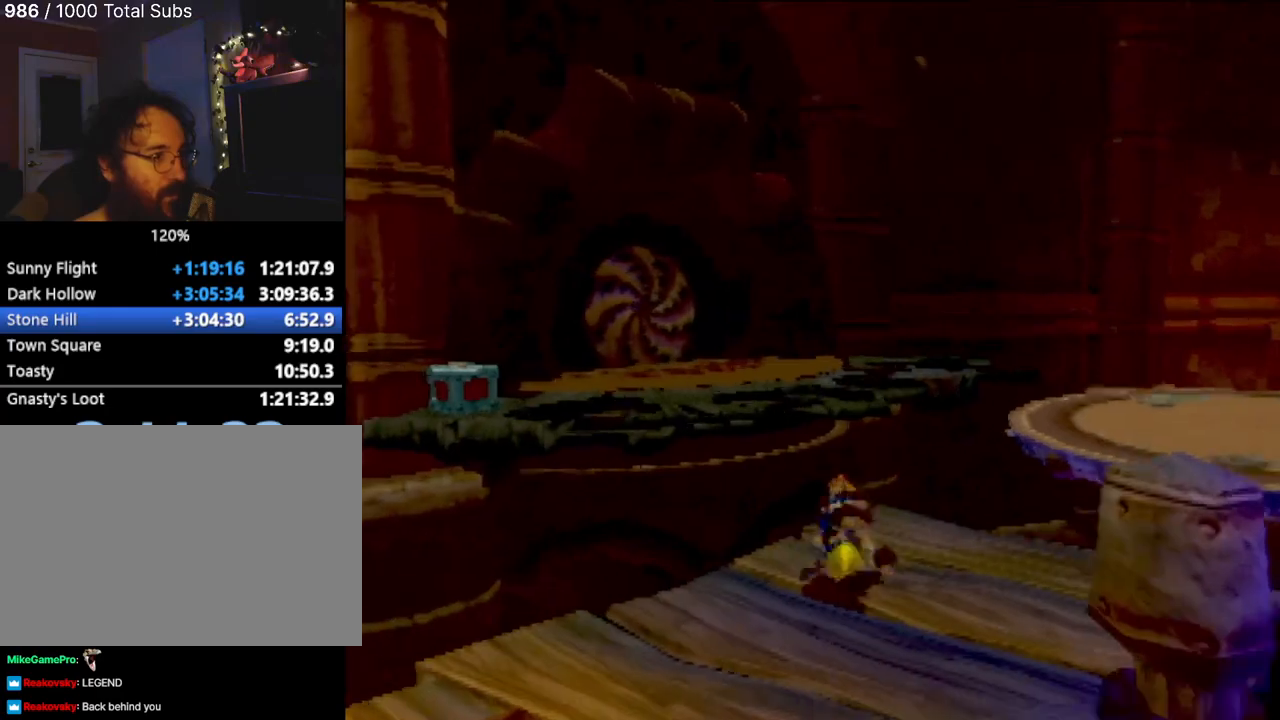
{"buttons": [], "left_stick": "up-left", "events": [[67, "CROSS", "up"], [150, "CROSS", "down"], [234, "CROSS", "up"], [284, "left_stick", "up-left"], [317, "CROSS", "down"], [400, "CROSS", "up"]]}
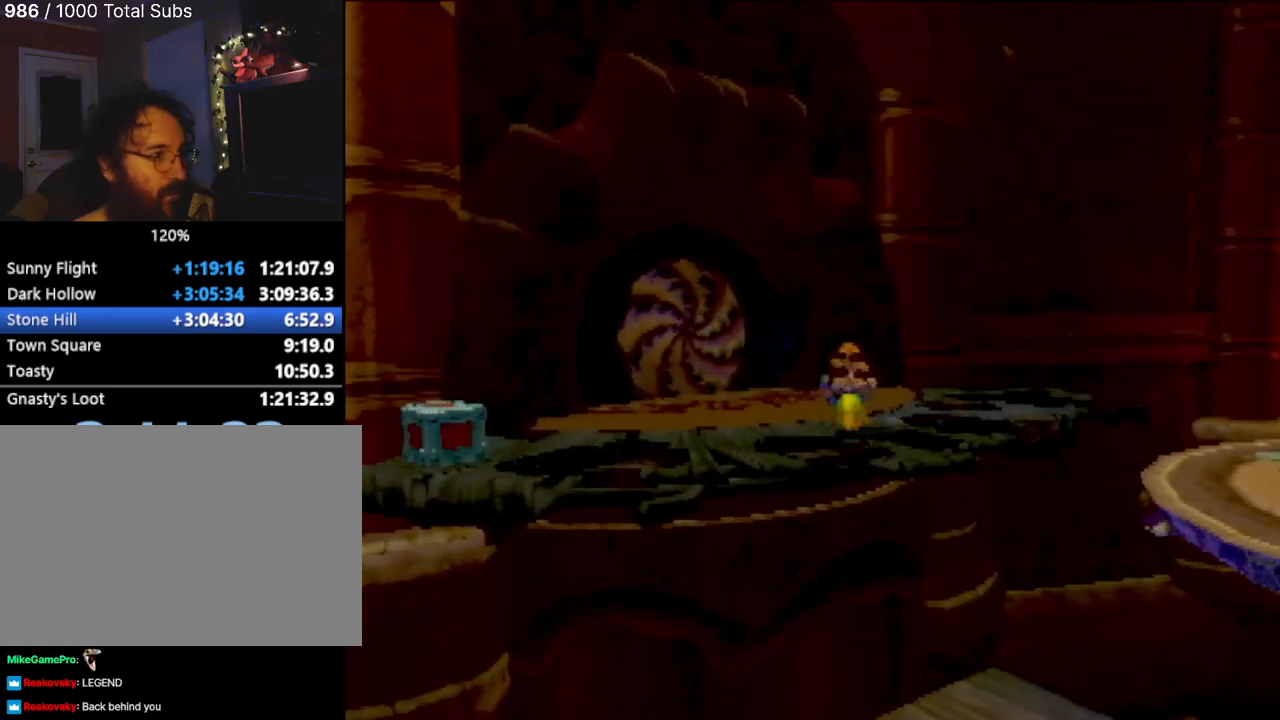
{"buttons": [], "left_stick": "up-left", "events": []}
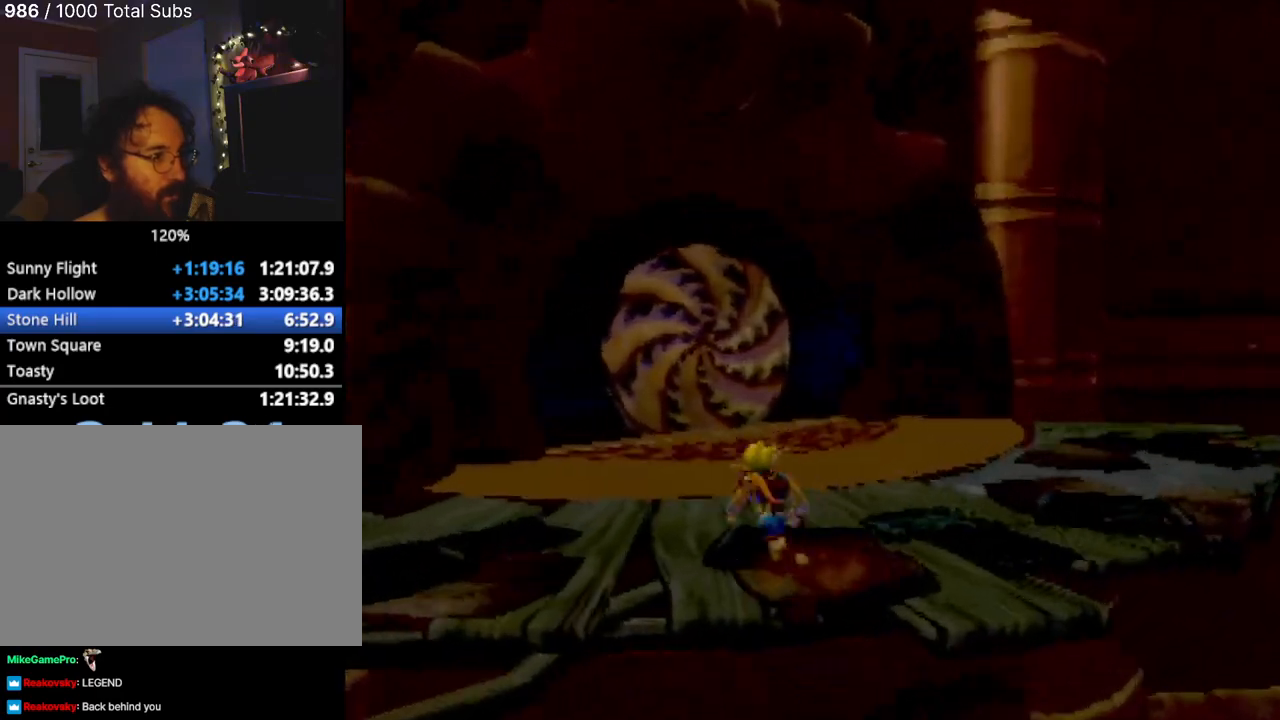
{"buttons": [], "left_stick": "up", "events": [[34, "left_stick", "up"], [367, "L1", "down"], [484, "L1", "up"]]}
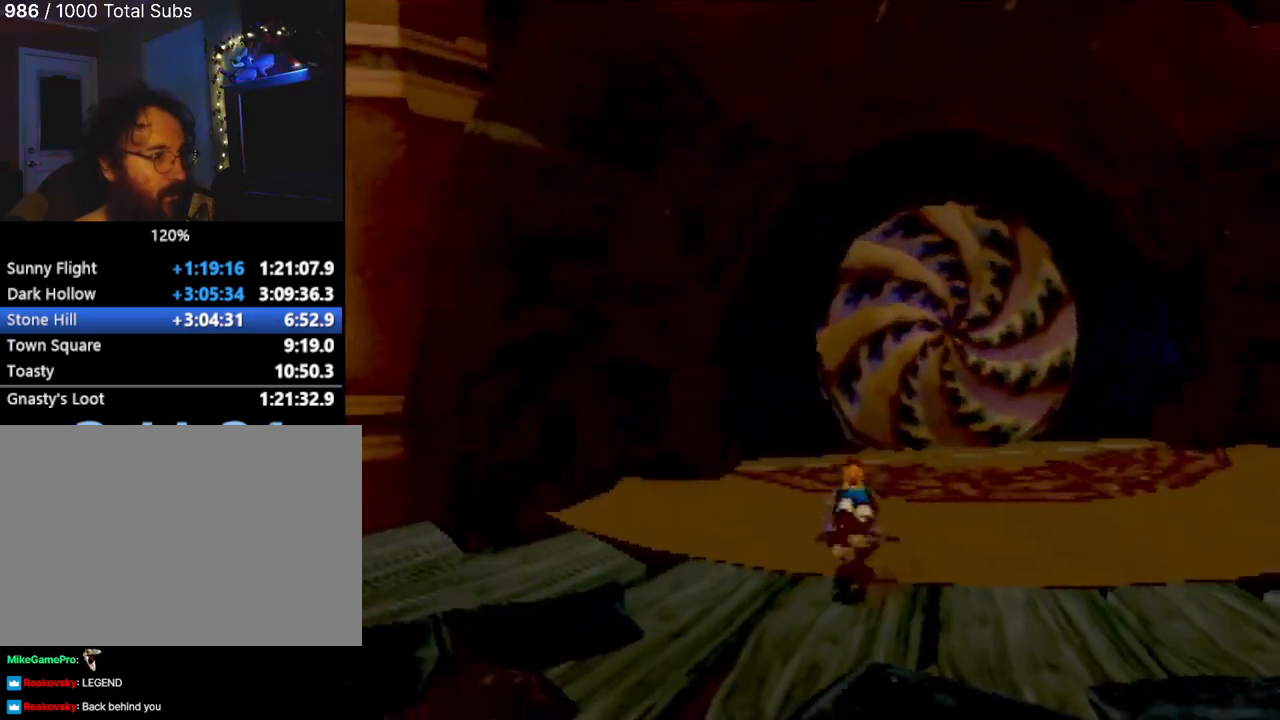
{"buttons": [], "left_stick": "up-right", "events": [[100, "left_stick", "up-right"]]}
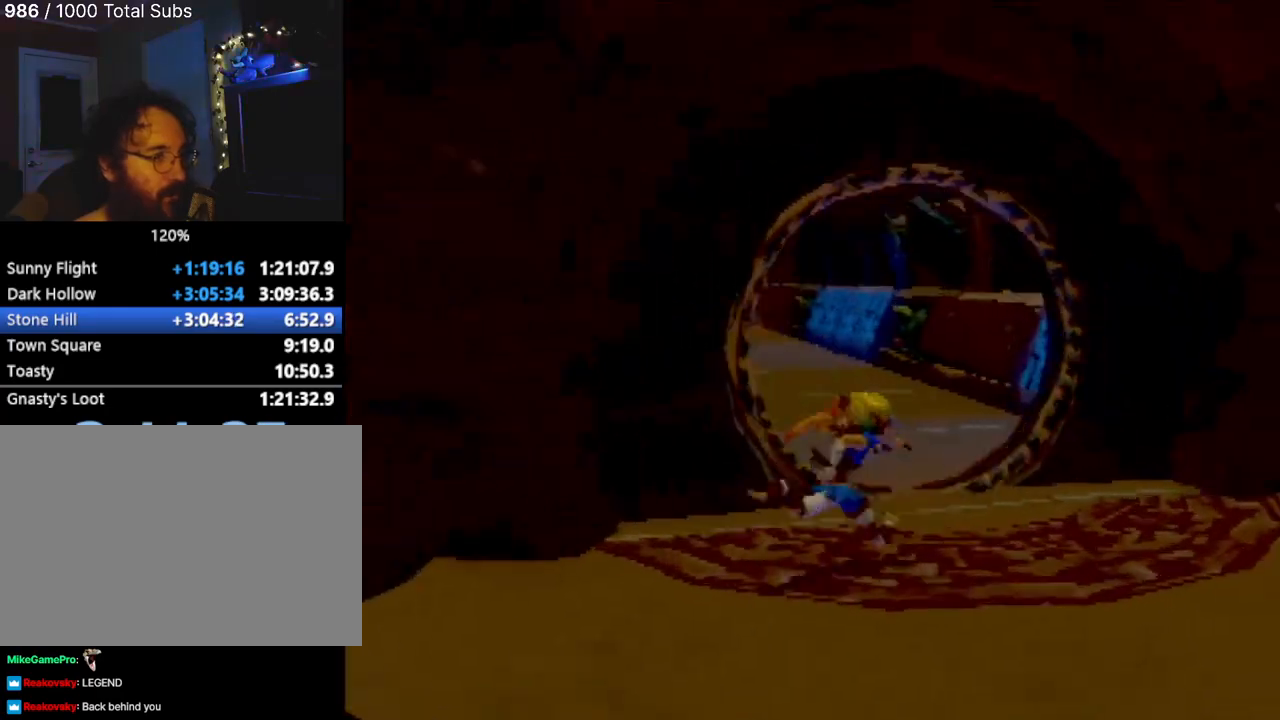
{"buttons": [], "left_stick": "left", "events": [[84, "left_stick", "down-right"], [217, "left_stick", "down-left"], [384, "left_stick", "left"]]}
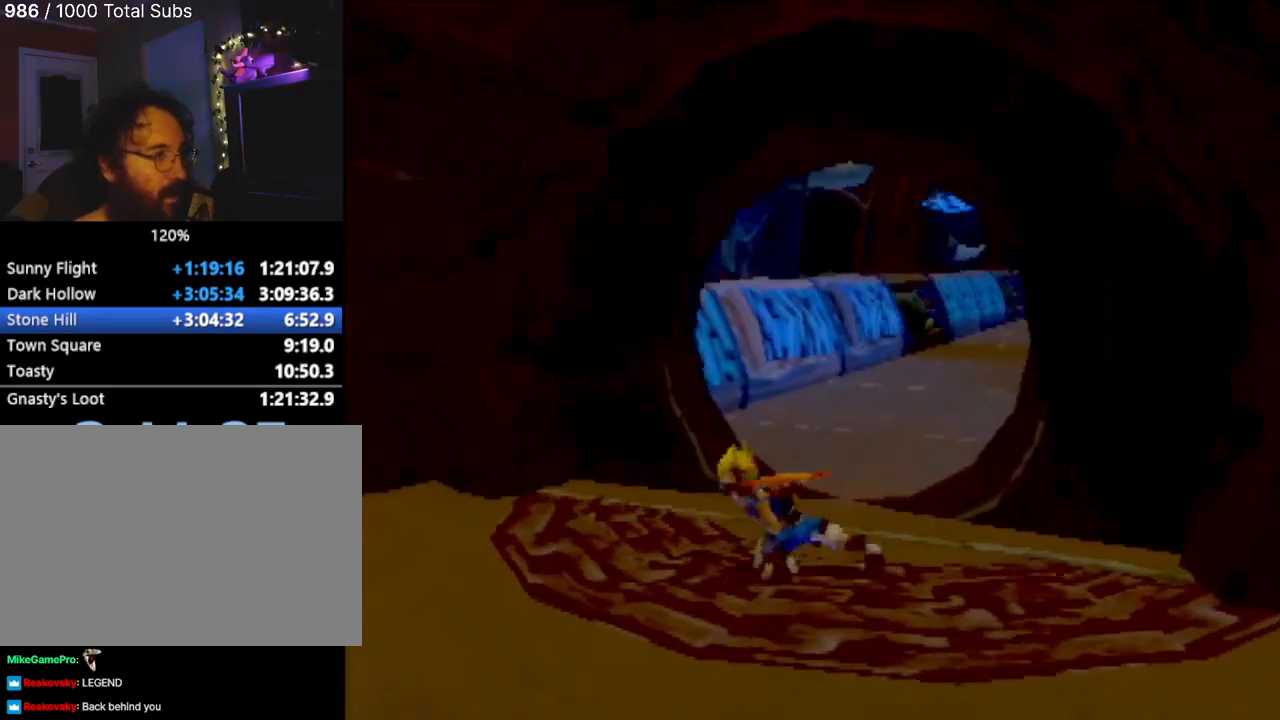
{"buttons": [], "left_stick": "left", "events": []}
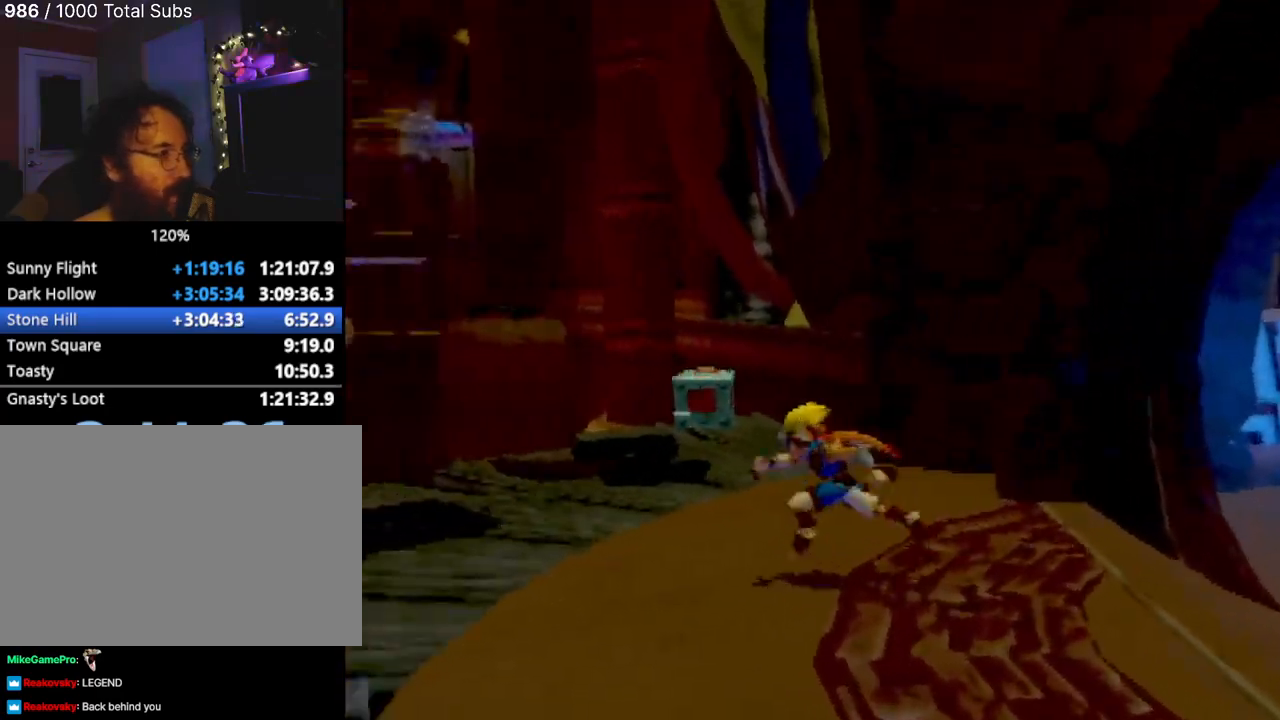
{"buttons": [], "left_stick": "up", "events": [[301, "left_stick", "up"]]}